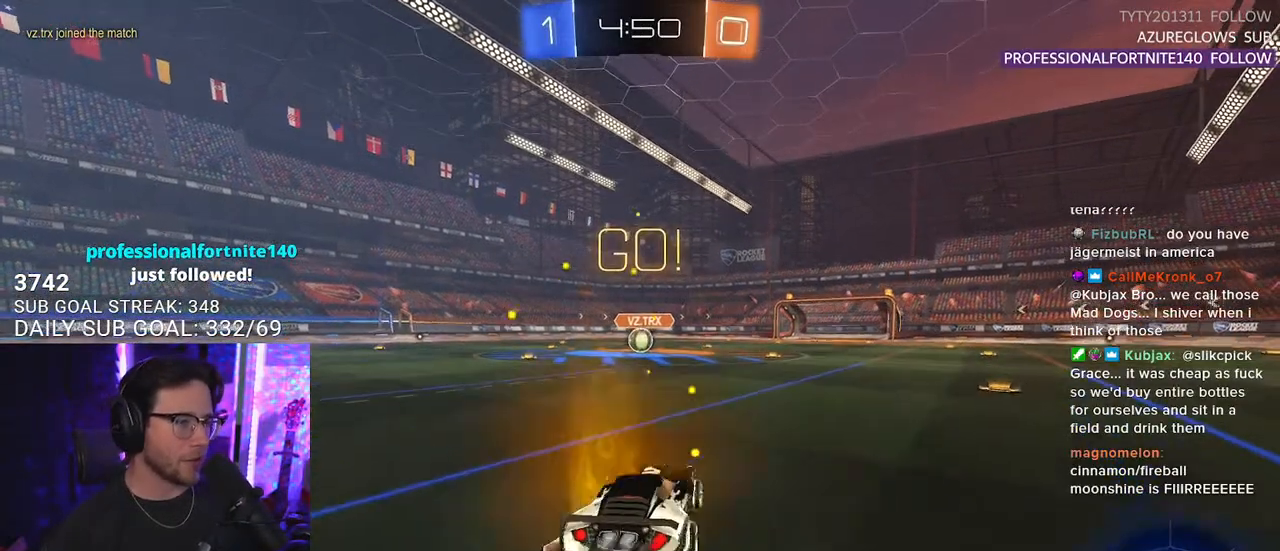
Gameplay with a controller (PlayStation layout); each line is a JSON object with the inputs held at the frame after it. "events" lists button and stick changes between this image and that frame as [ms after this image, input, new state], when the widget could be followed in between. Not read: SELECT START.
{"buttons": ["SQUARE", "L1", "R1", "R2"], "left_stick": "down-left", "right_stick": "center", "events": [[17, "CROSS", "up"], [17, "left_stick", "up"], [100, "CROSS", "down"], [133, "SQUARE", "down"], [167, "left_stick", "down"], [183, "CROSS", "up"], [367, "left_stick", "down-left"]]}
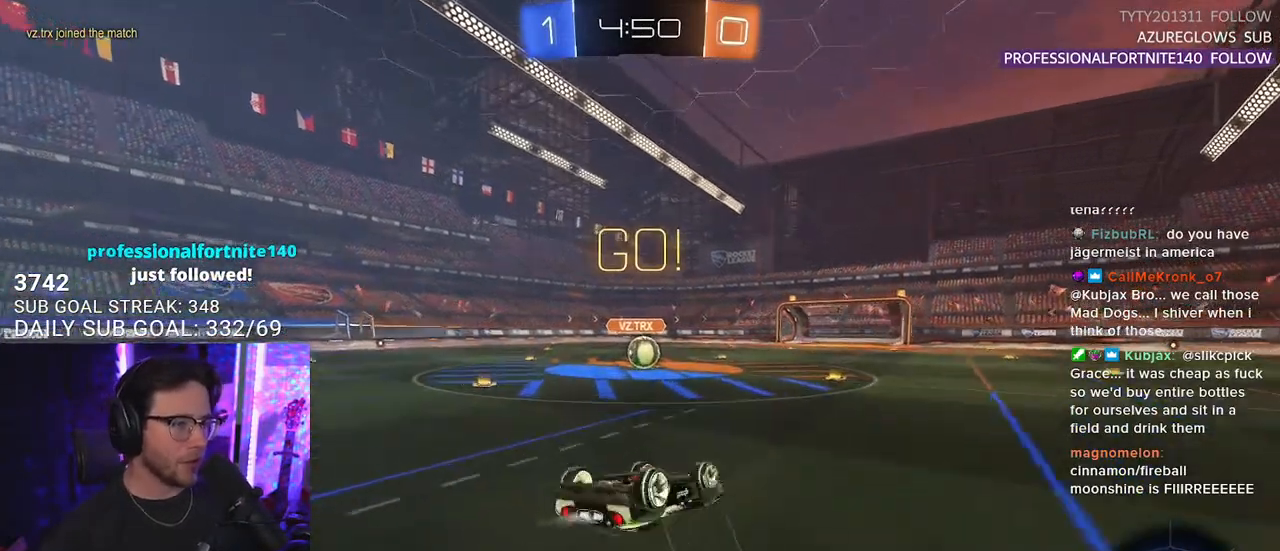
{"buttons": ["R2"], "left_stick": "center", "right_stick": "center", "events": [[217, "R1", "up"], [283, "SQUARE", "up"], [317, "L1", "up"], [350, "left_stick", "center"]]}
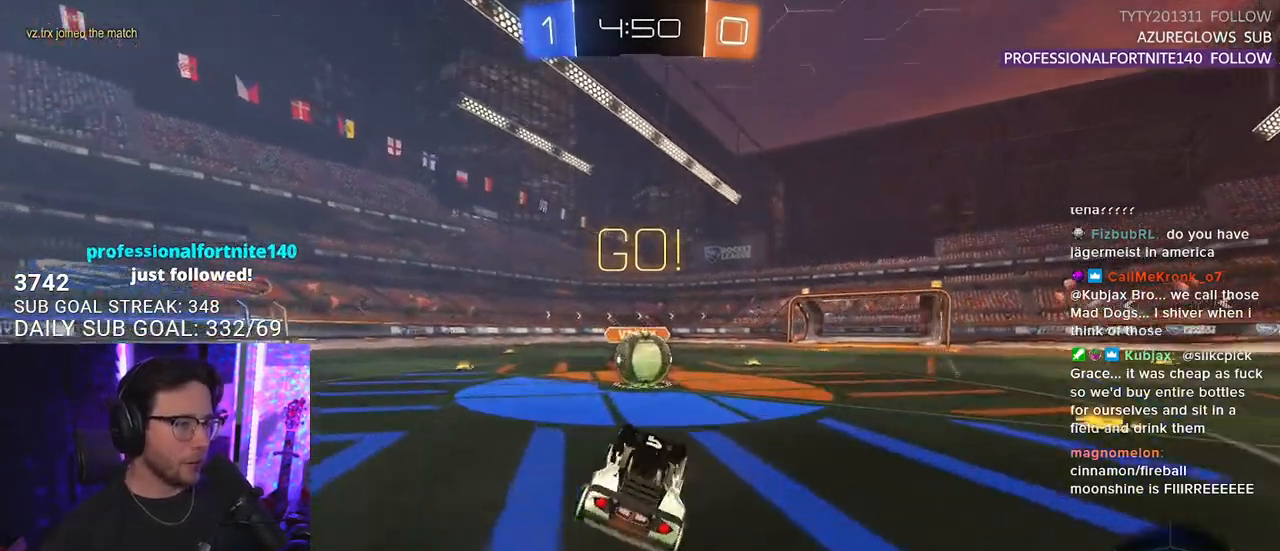
{"buttons": ["CROSS", "SQUARE", "L2", "R2"], "left_stick": "down-left", "right_stick": "center", "events": [[300, "CROSS", "down"], [300, "left_stick", "up-right"], [350, "L2", "down"], [367, "CROSS", "up"], [367, "left_stick", "up-left"], [433, "CROSS", "down"], [483, "SQUARE", "down"], [500, "left_stick", "down-left"]]}
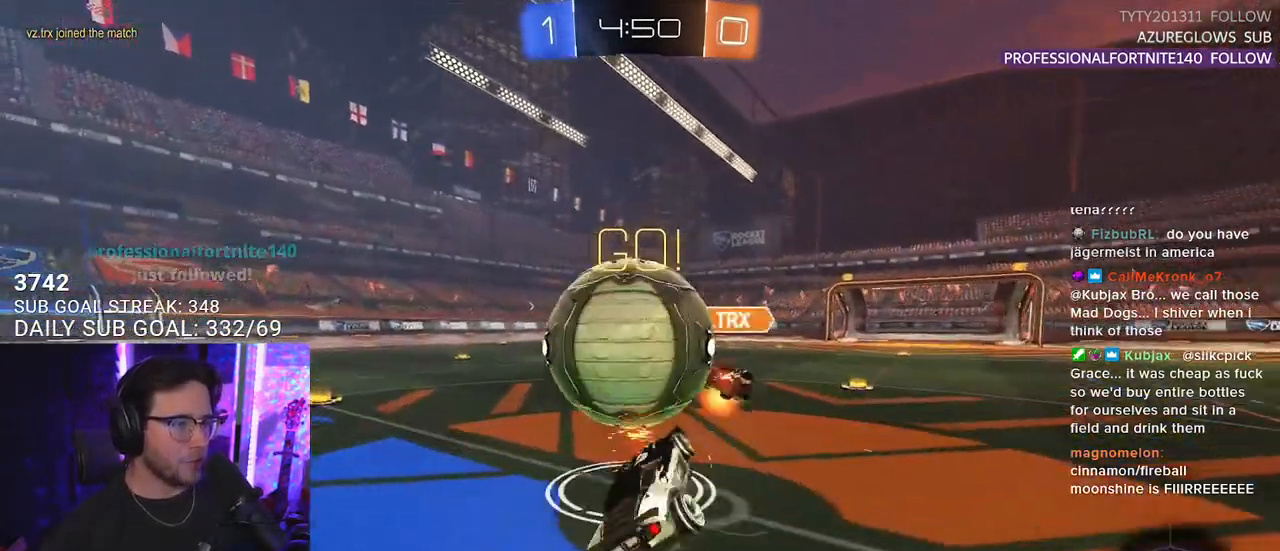
{"buttons": ["L2", "R2"], "left_stick": "down-left", "right_stick": "center", "events": [[17, "L2", "up"], [17, "left_stick", "down"], [50, "CROSS", "up"], [133, "L2", "down"], [150, "SQUARE", "up"], [233, "left_stick", "down-left"]]}
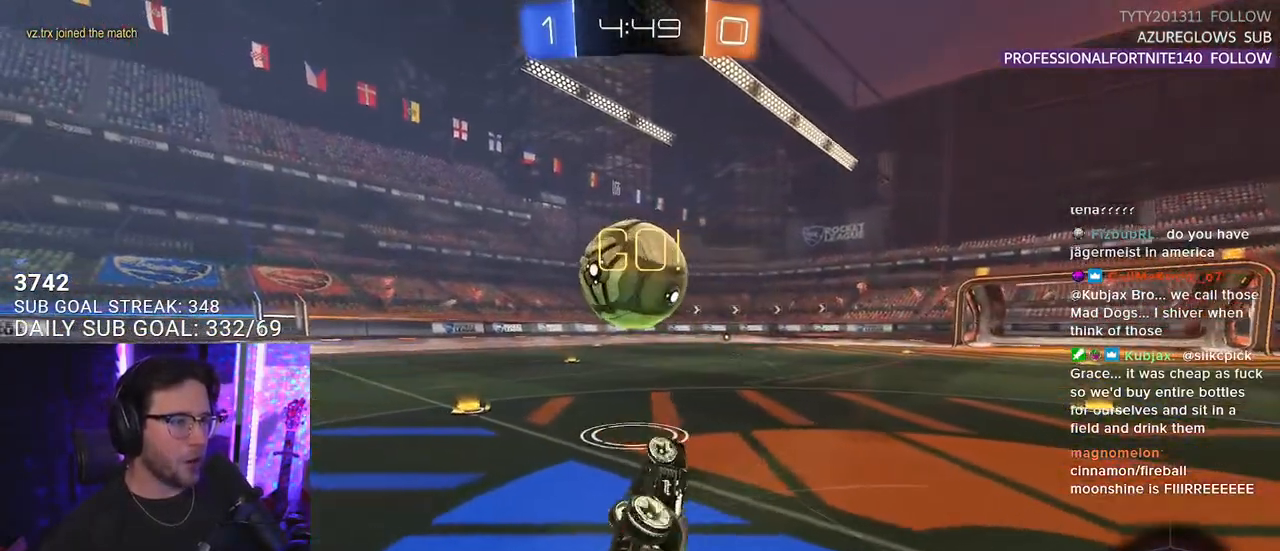
{"buttons": ["R2"], "left_stick": "center", "right_stick": "center", "events": [[250, "L2", "up"], [283, "left_stick", "center"]]}
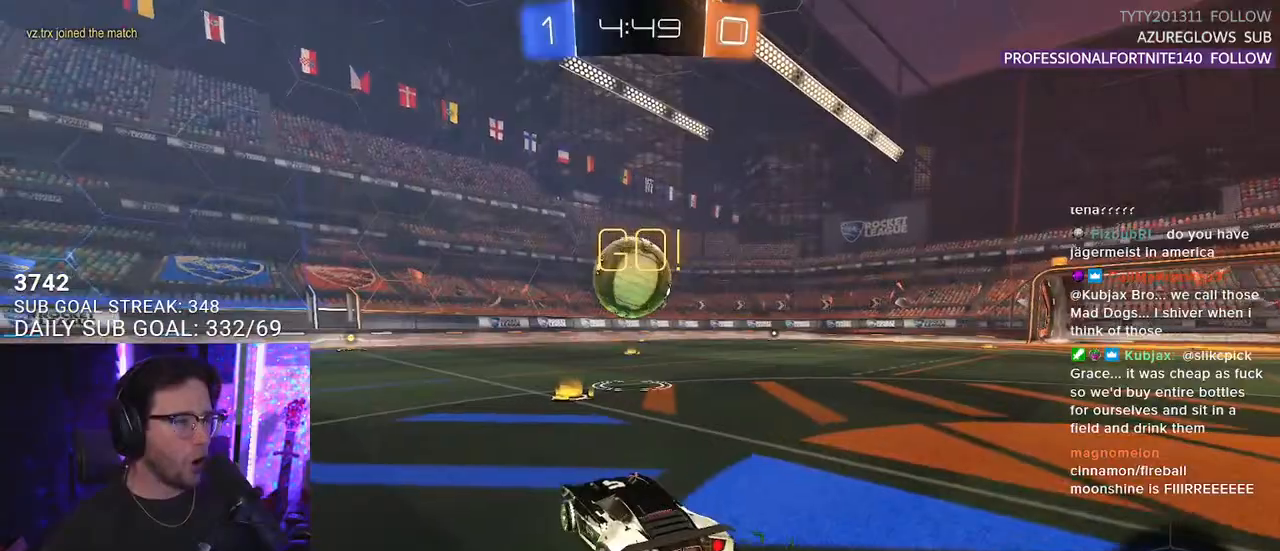
{"buttons": ["R2"], "left_stick": "center", "right_stick": "center", "events": [[67, "left_stick", "right"], [183, "left_stick", "center"]]}
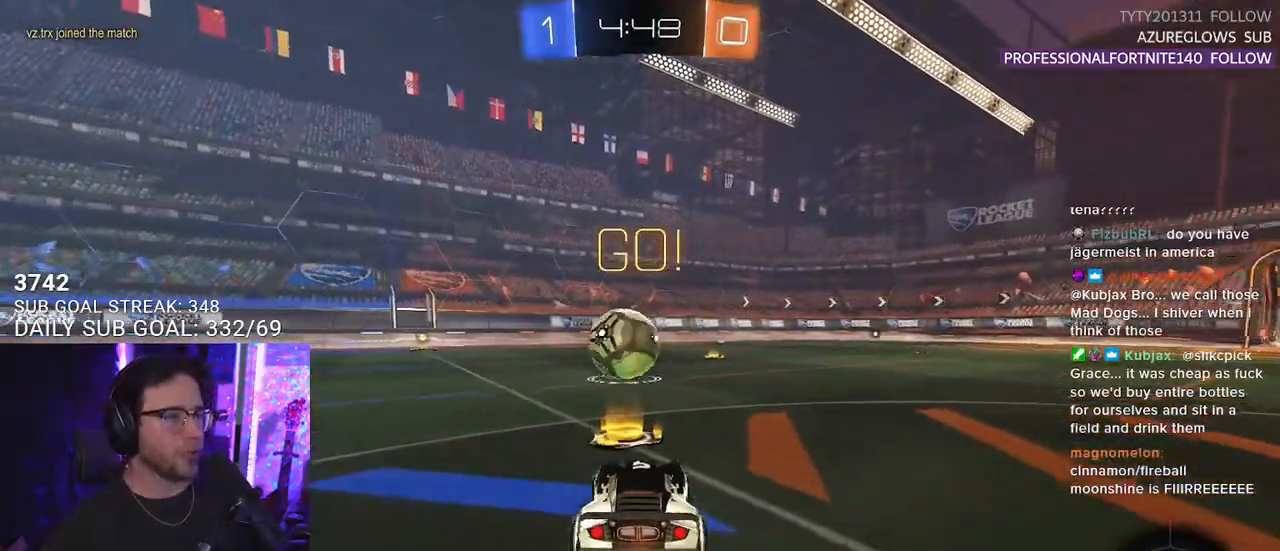
{"buttons": ["R2"], "left_stick": "down-left", "right_stick": "center", "events": [[500, "left_stick", "down-left"]]}
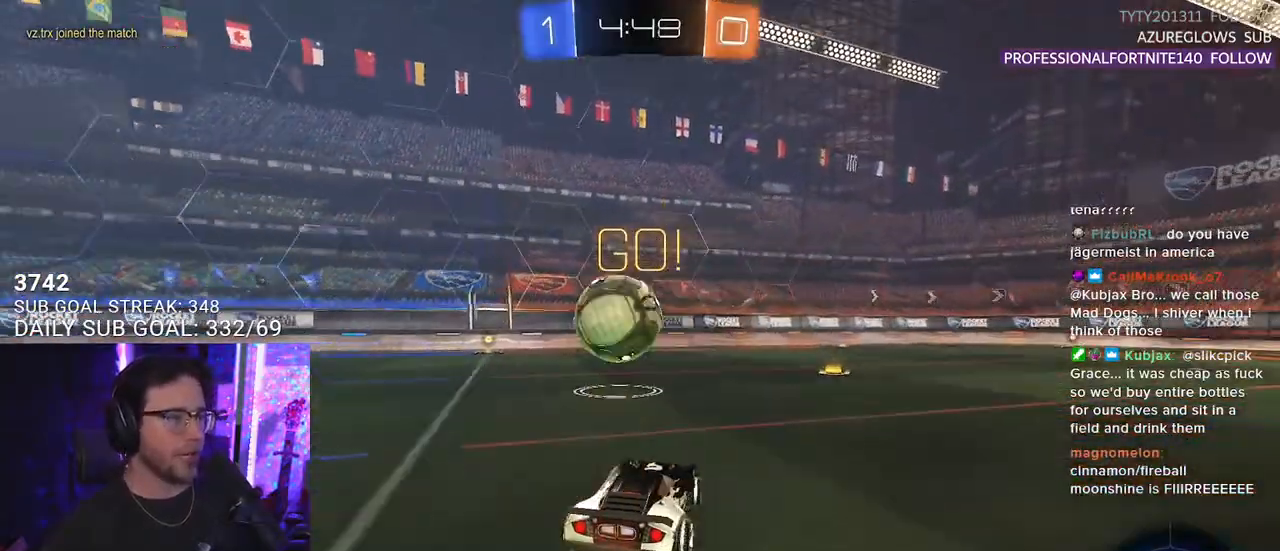
{"buttons": ["R2"], "left_stick": "center", "right_stick": "center", "events": [[117, "left_stick", "center"], [317, "left_stick", "left"], [417, "left_stick", "center"]]}
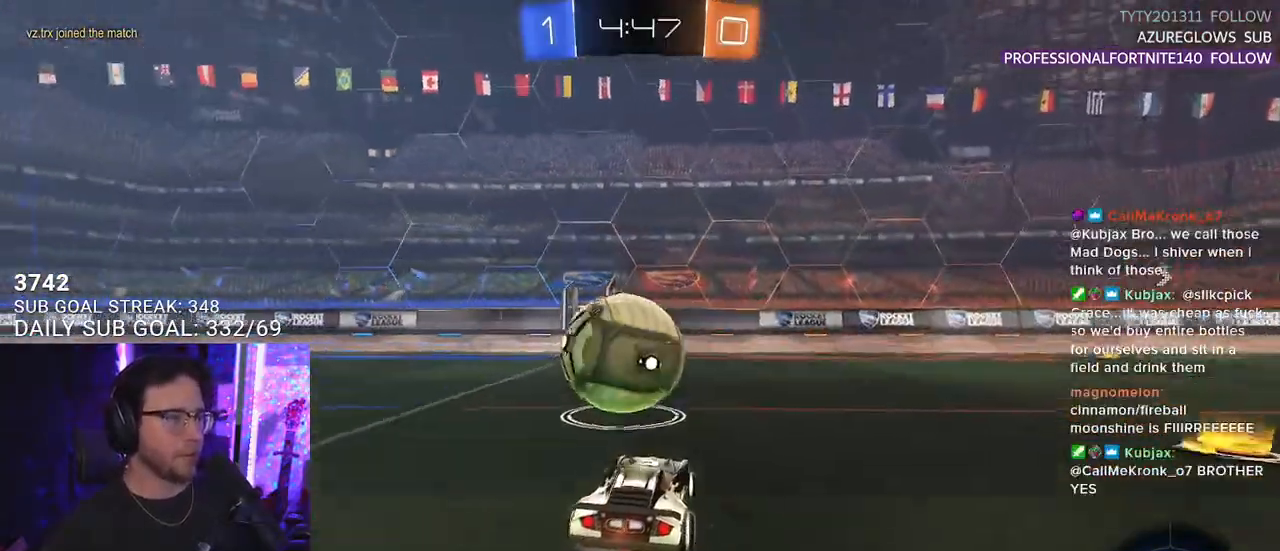
{"buttons": ["R1", "R2"], "left_stick": "center", "right_stick": "center", "events": [[17, "left_stick", "down-left"], [83, "R2", "up"], [117, "L2", "down"], [133, "left_stick", "center"], [183, "L2", "up"], [233, "R2", "down"], [483, "R1", "down"]]}
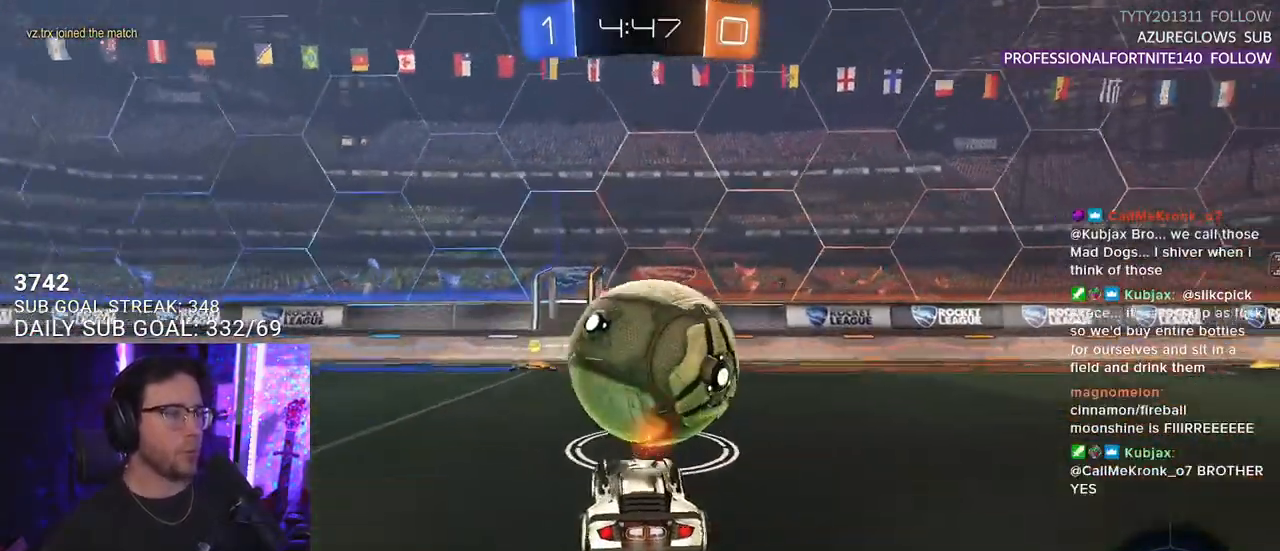
{"buttons": ["R2"], "left_stick": "left", "right_stick": "center", "events": [[333, "left_stick", "left"], [367, "R1", "up"]]}
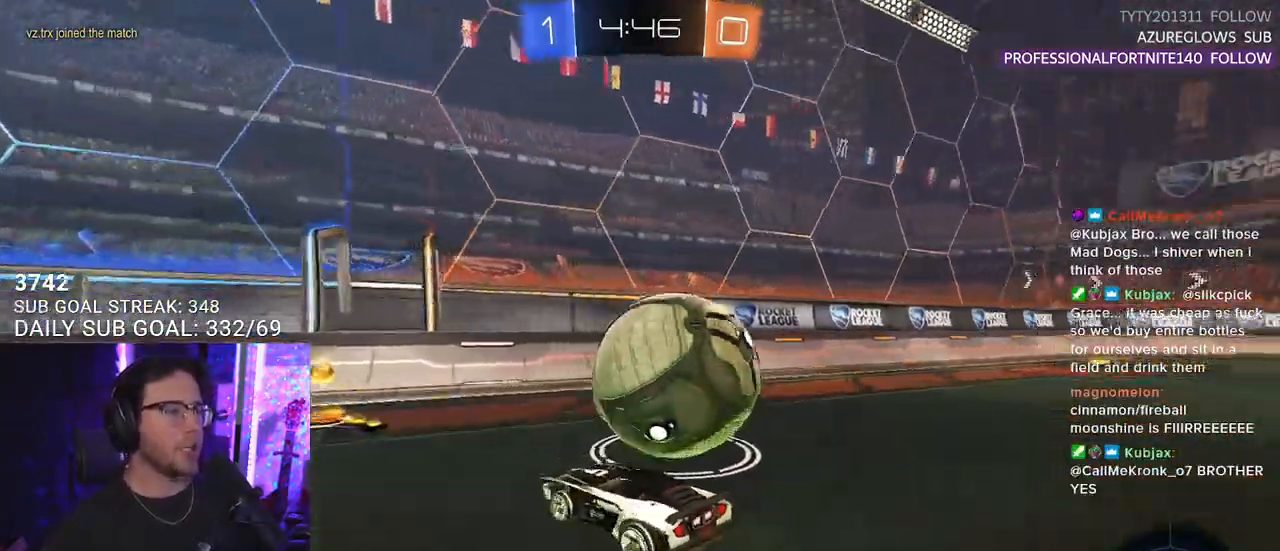
{"buttons": ["R2"], "left_stick": "right", "right_stick": "center", "events": [[33, "left_stick", "center"], [150, "L2", "down"], [150, "left_stick", "right"], [217, "R2", "up"], [317, "R2", "down"], [333, "L2", "up"]]}
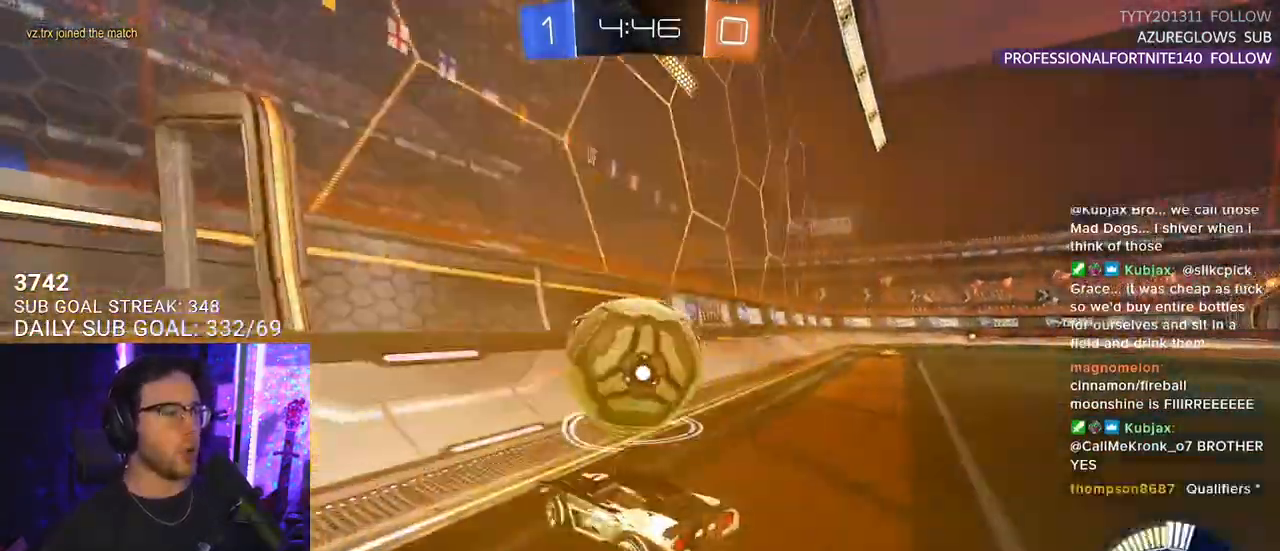
{"buttons": ["R2"], "left_stick": "right", "right_stick": "center", "events": [[50, "left_stick", "center"], [117, "R1", "down"], [367, "left_stick", "right"], [450, "R1", "up"]]}
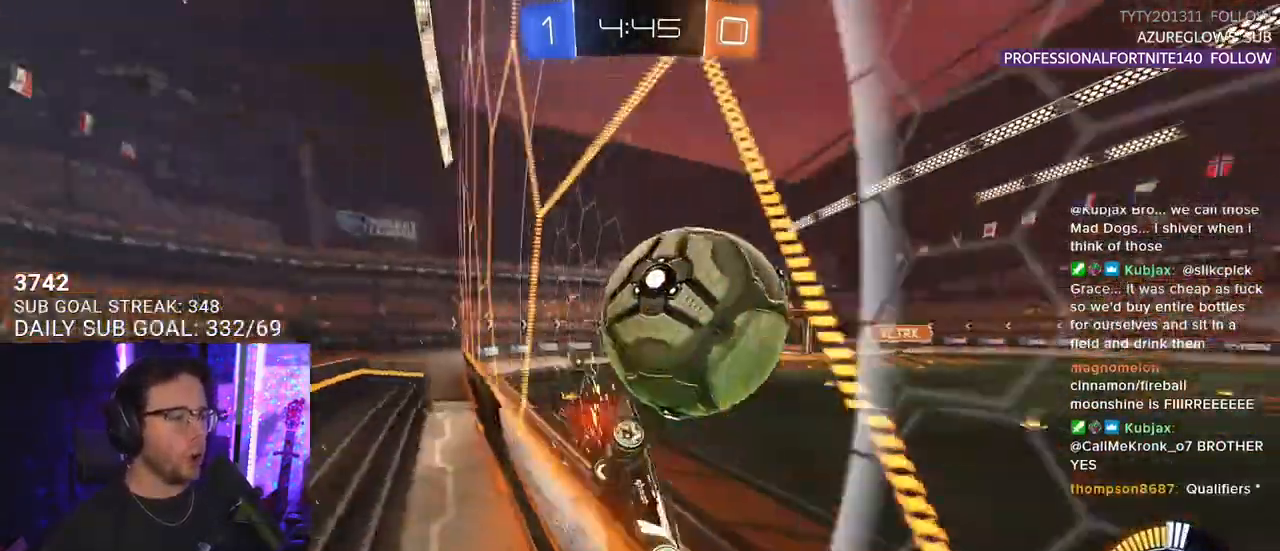
{"buttons": ["R2", "L3"], "left_stick": "right", "right_stick": "center", "events": [[50, "L3", "down"], [67, "CROSS", "down"], [83, "left_stick", "down-left"], [200, "CROSS", "up"], [300, "left_stick", "up-left"], [467, "left_stick", "right"]]}
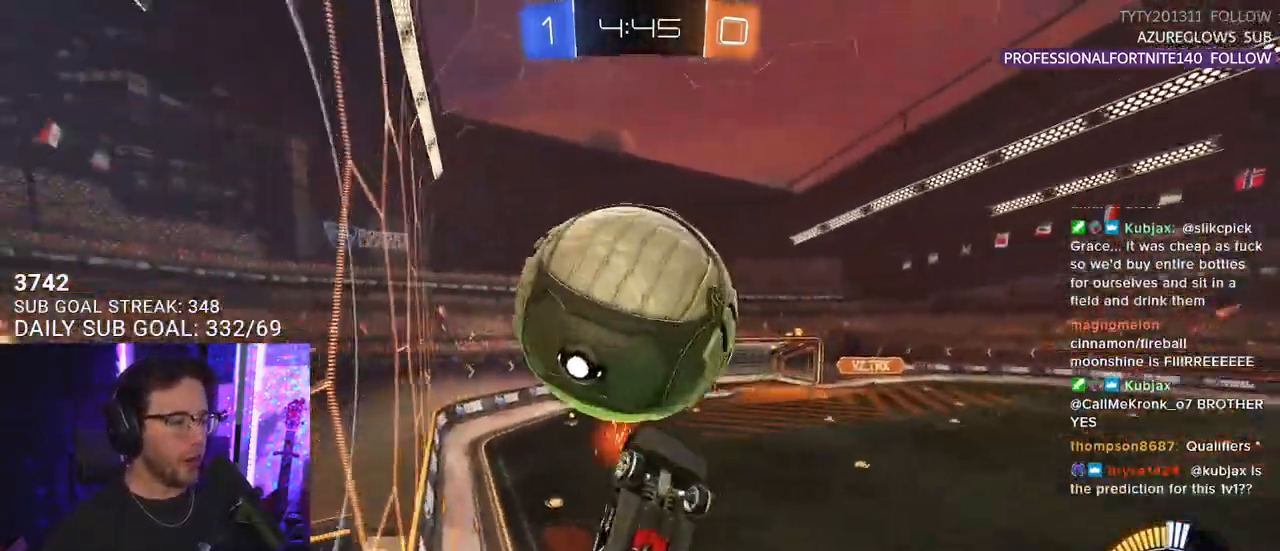
{"buttons": ["R1", "R2", "L3"], "left_stick": "down-right", "right_stick": "center", "events": [[17, "left_stick", "down-right"], [133, "left_stick", "down"], [183, "L3", "up"], [267, "L3", "down"], [433, "R1", "down"], [450, "left_stick", "up-right"], [500, "left_stick", "down-right"]]}
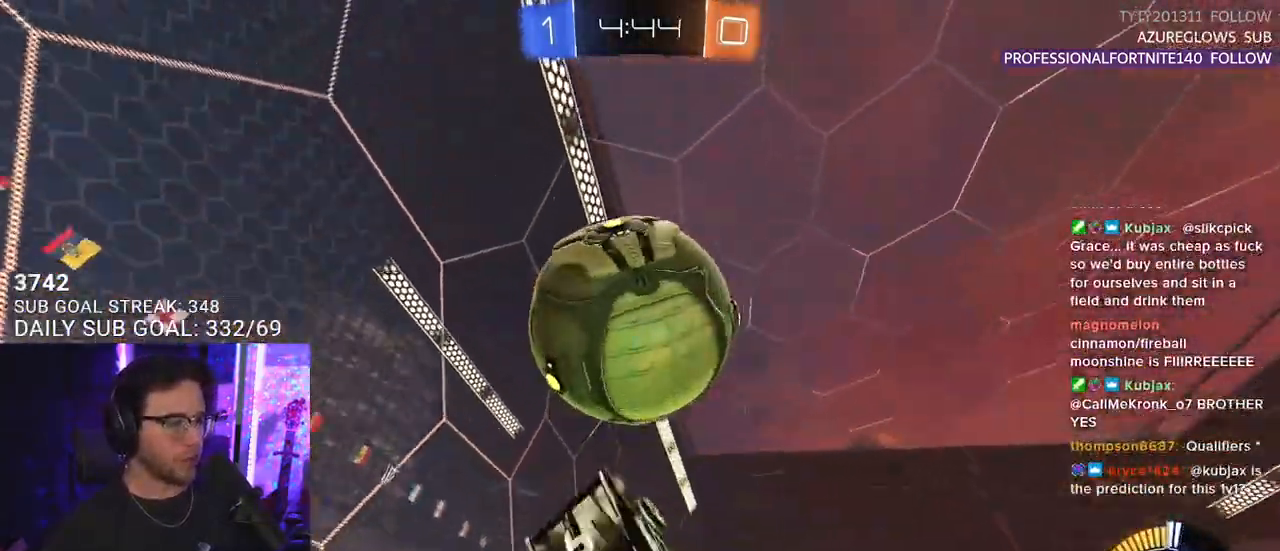
{"buttons": ["R1", "R2"], "left_stick": "down", "right_stick": "center", "events": [[67, "left_stick", "down"], [167, "left_stick", "up-left"], [317, "left_stick", "up-right"], [350, "L3", "up"], [433, "left_stick", "down"]]}
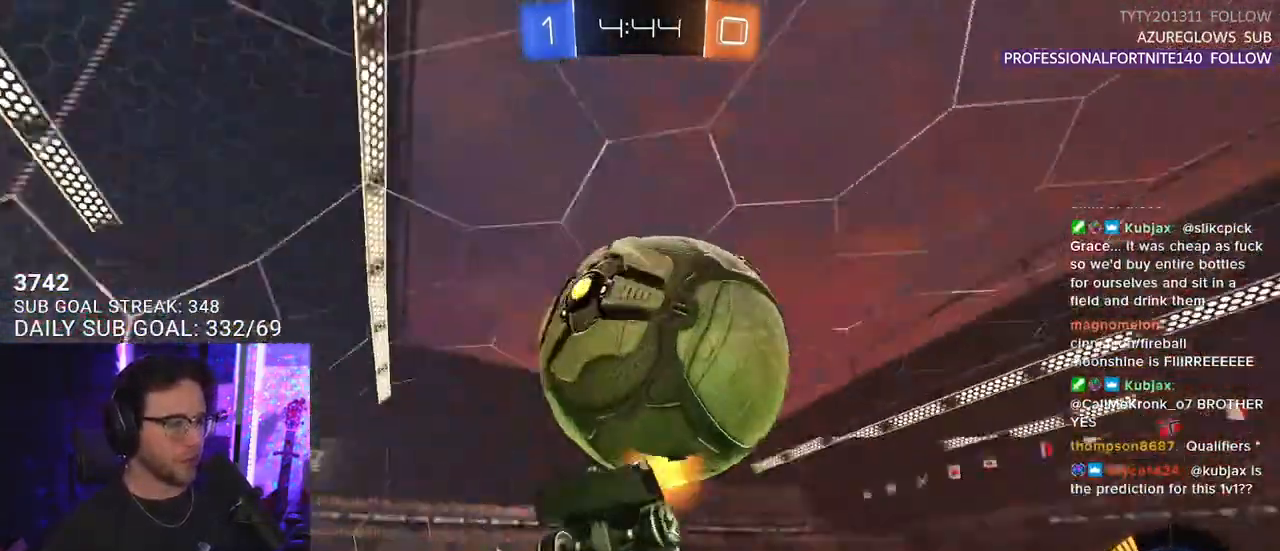
{"buttons": ["R1", "R2", "L3"], "left_stick": "up-right", "right_stick": "center", "events": [[17, "L3", "down"], [50, "R1", "up"], [50, "left_stick", "down-left"], [167, "left_stick", "left"], [333, "left_stick", "up"], [450, "R1", "down"], [450, "left_stick", "up-right"]]}
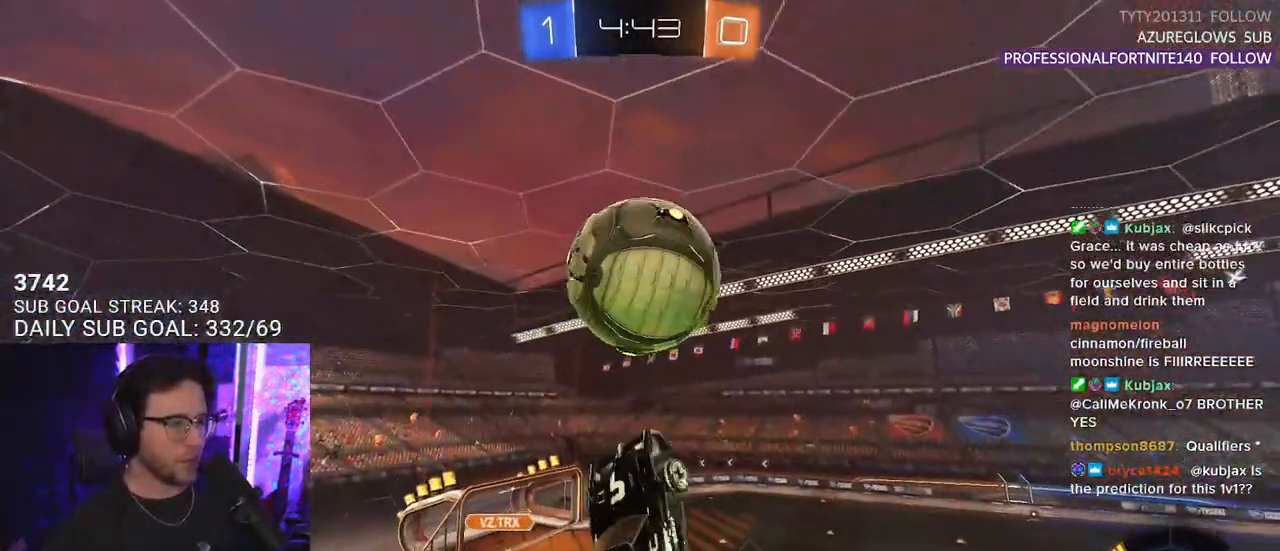
{"buttons": ["R1", "R2", "L3"], "left_stick": "down", "right_stick": "center", "events": [[167, "left_stick", "down-right"], [283, "left_stick", "up"], [417, "left_stick", "down"]]}
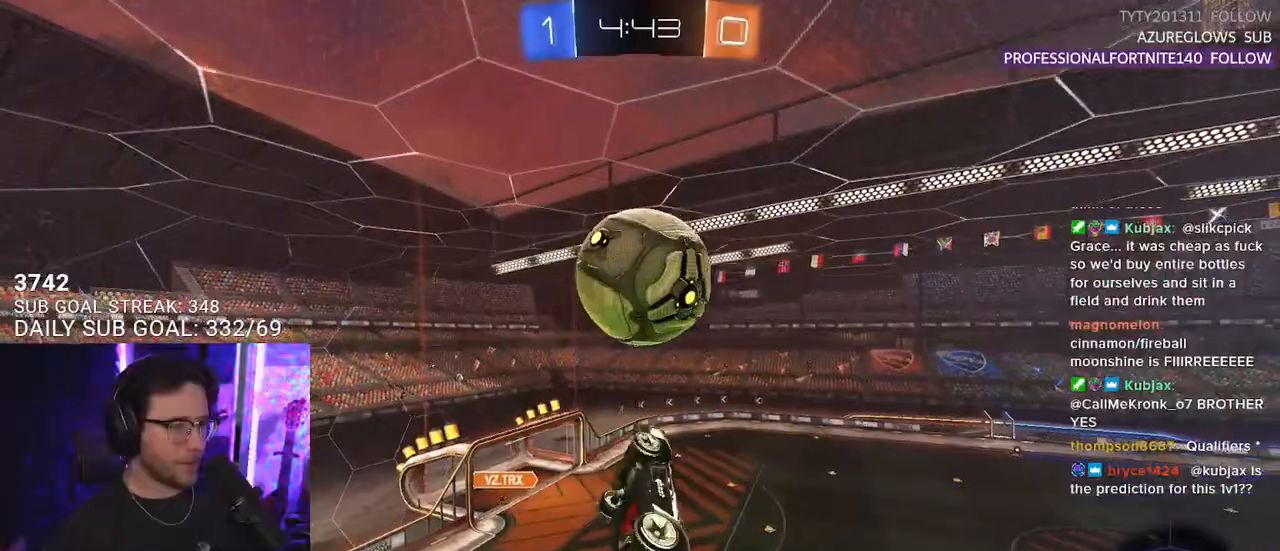
{"buttons": ["R1", "R2"], "left_stick": "right", "right_stick": "center", "events": [[167, "L3", "up"], [267, "left_stick", "center"], [367, "left_stick", "down"], [500, "left_stick", "right"]]}
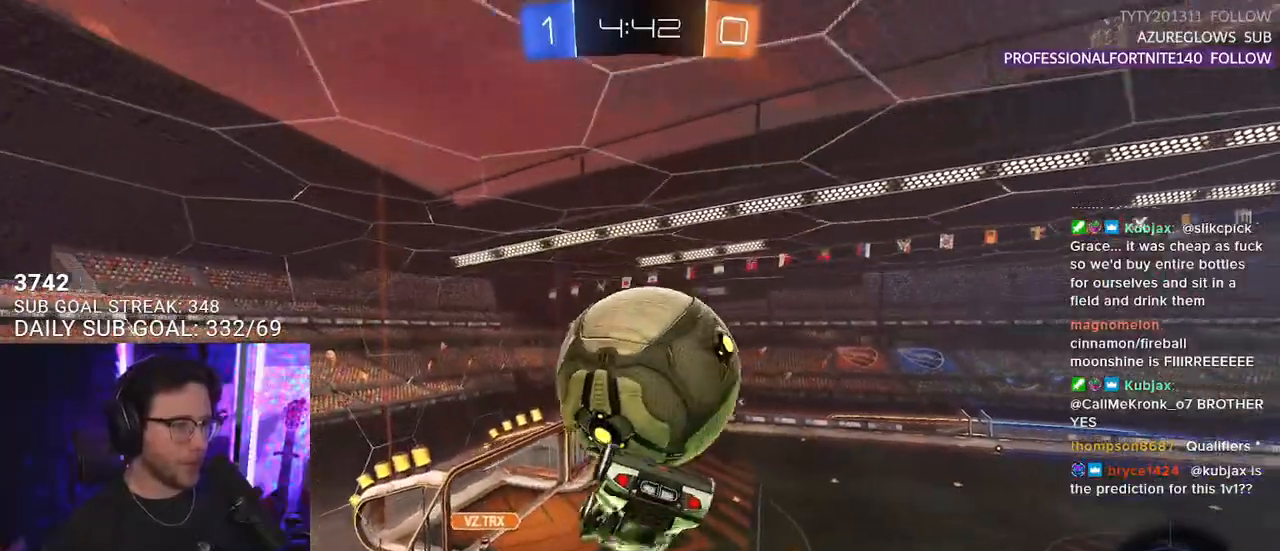
{"buttons": ["R2", "L3"], "left_stick": "up-right", "right_stick": "center", "events": [[33, "R1", "up"], [33, "left_stick", "up-right"], [167, "L3", "down"]]}
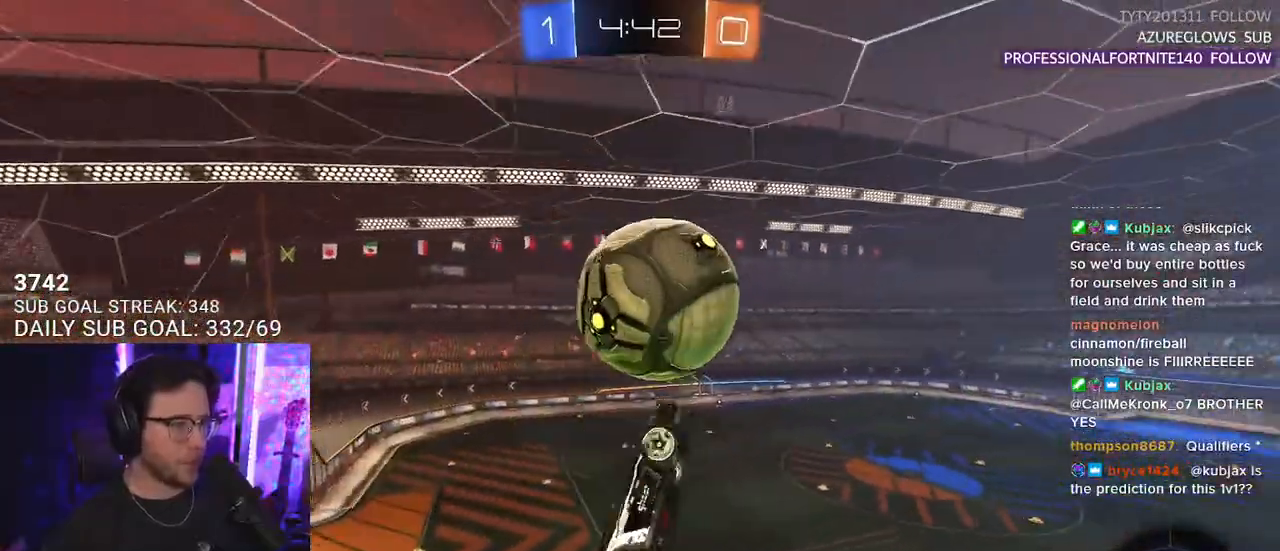
{"buttons": ["R1", "R2"], "left_stick": "center", "right_stick": "center", "events": [[83, "left_stick", "down-left"], [183, "R1", "down"], [250, "L3", "up"], [333, "left_stick", "up-left"], [433, "left_stick", "center"]]}
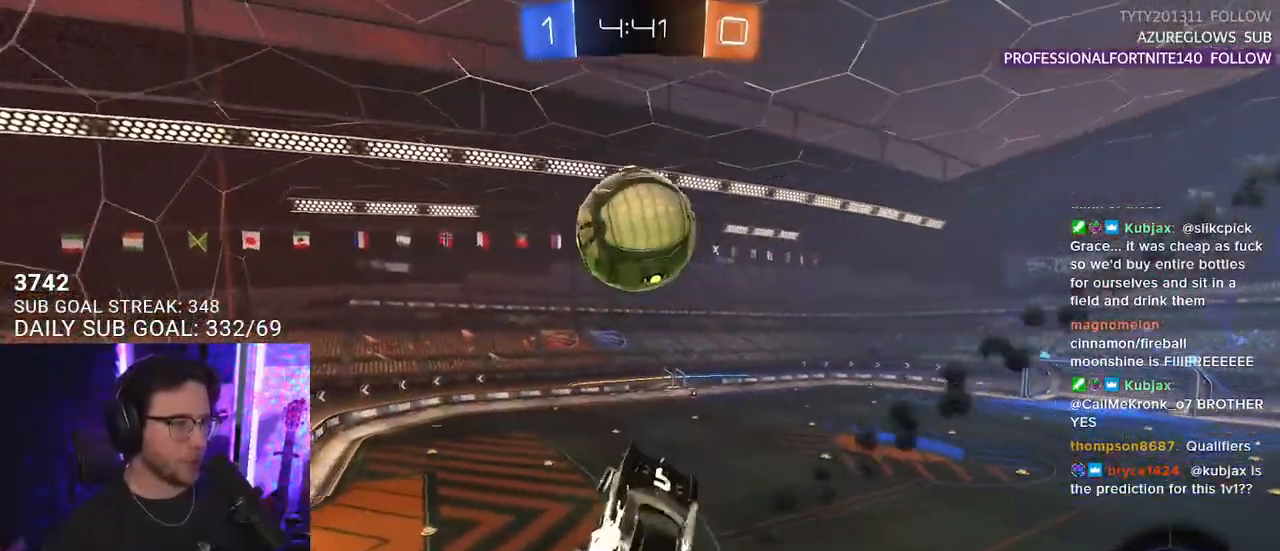
{"buttons": ["CROSS", "SQUARE", "R1", "R2", "L3"], "left_stick": "down", "right_stick": "center", "events": [[100, "R1", "up"], [100, "left_stick", "down-left"], [167, "L2", "down"], [233, "L2", "up"], [250, "left_stick", "center"], [267, "R1", "down"], [300, "left_stick", "up-right"], [367, "CROSS", "down"], [383, "SQUARE", "down"], [400, "L3", "down"], [433, "left_stick", "down"]]}
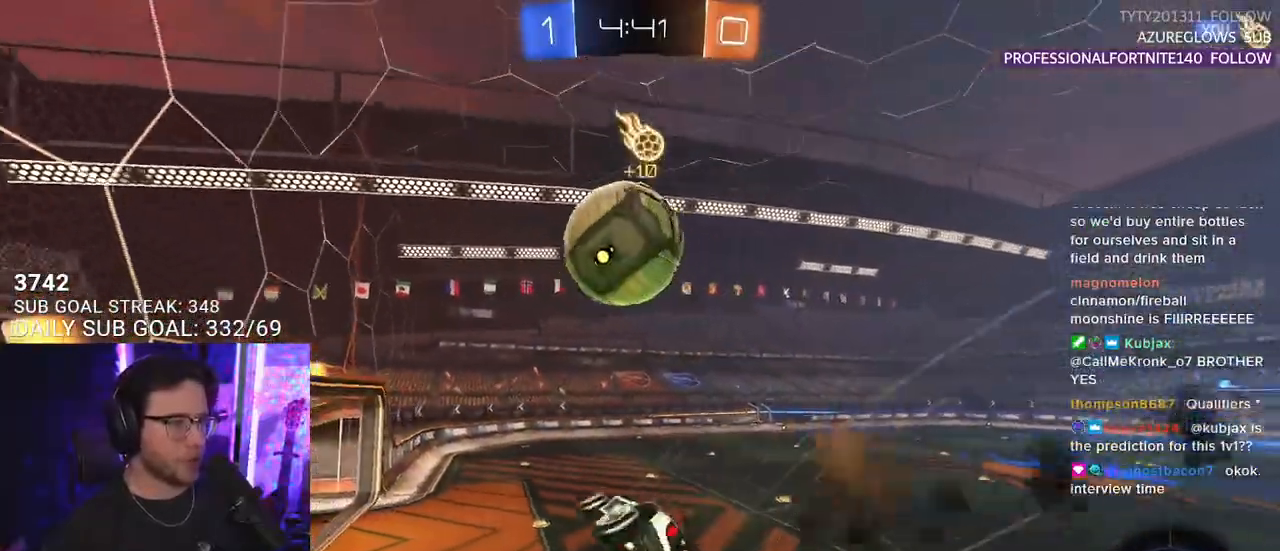
{"buttons": ["SQUARE", "R1", "R2", "L3"], "left_stick": "down", "right_stick": "center", "events": [[17, "CROSS", "up"], [283, "left_stick", "right"], [333, "L3", "up"], [333, "left_stick", "up-right"], [383, "L3", "down"], [433, "left_stick", "down-right"], [500, "left_stick", "down"]]}
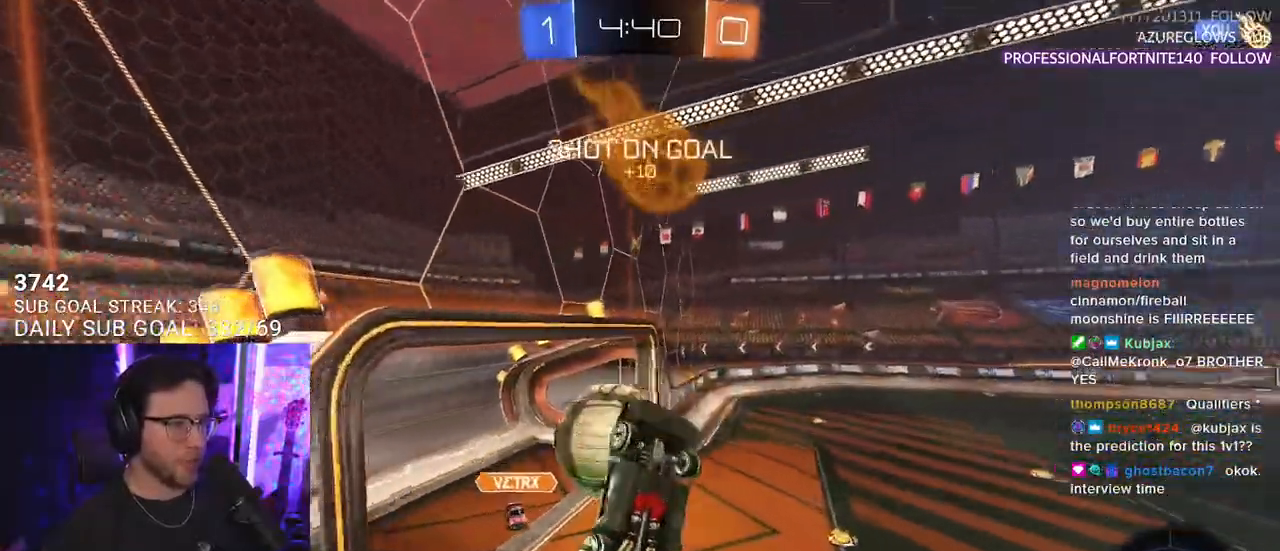
{"buttons": ["R2"], "left_stick": "up-left", "right_stick": "center", "events": [[233, "R1", "up"], [283, "left_stick", "up-left"], [300, "SQUARE", "up"], [417, "L3", "up"]]}
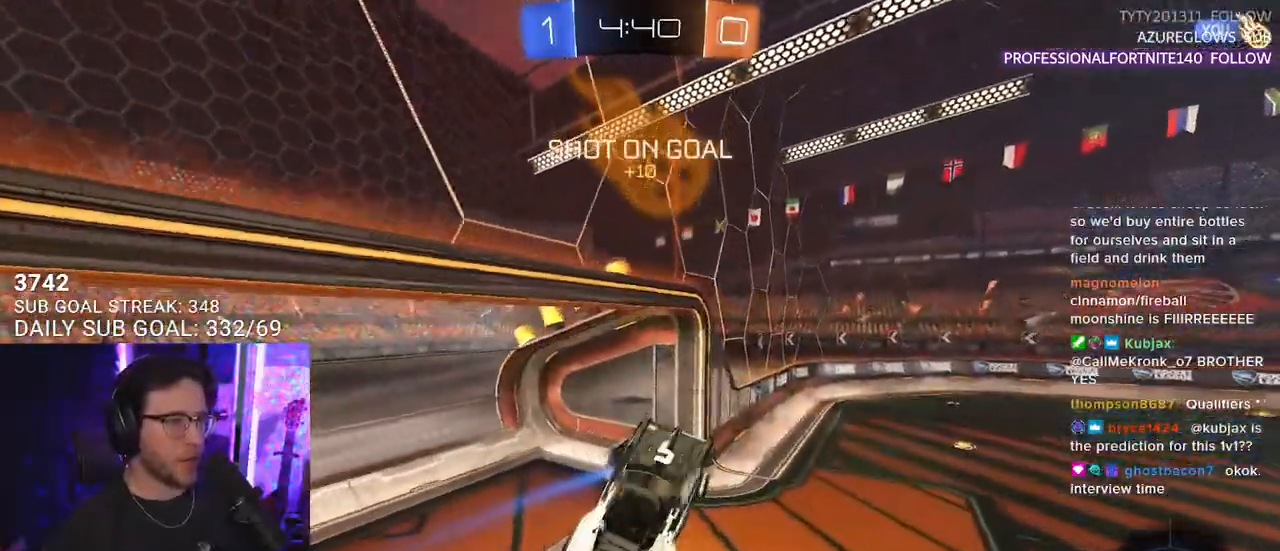
{"buttons": [], "left_stick": "center", "right_stick": "center", "events": [[33, "left_stick", "center"], [100, "R2", "up"]]}